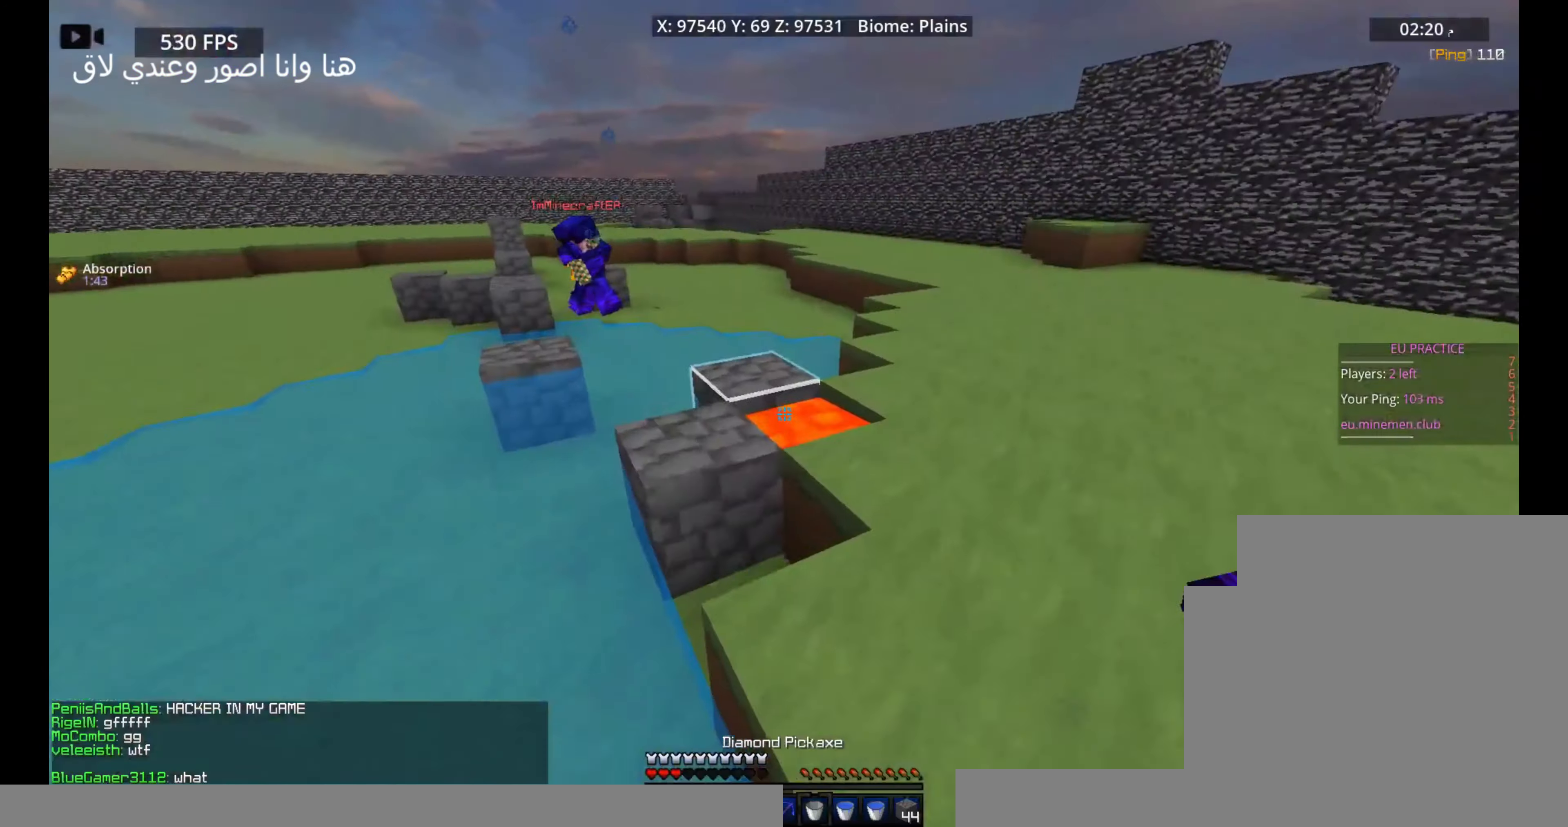
Gameplay with keyboard and mouse; each line is a JSON object with the keys and mouse buttons held at the frame after it. "events" lists presses ("down") and releases ("up") of "a", "d", "s", "space", "w", "mouse_left" and "mouse_right" between this image and that frame as [ms after this image, input, new state], when the widget could be followed in between. "mouse_left", "mouse_right" = the "left", "right" buttons of the "mouse" list. No other keys are recorded. Fast repeated clicks can show as one long hold. Mouse movement is not recorded. Not read: other_keys.
{"keys": ["d", "w"], "mouse": [], "events": [[66, "mouse_right", "down"], [233, "mouse_right", "up"], [283, "space", "down"], [467, "space", "up"], [500, "d", "down"]]}
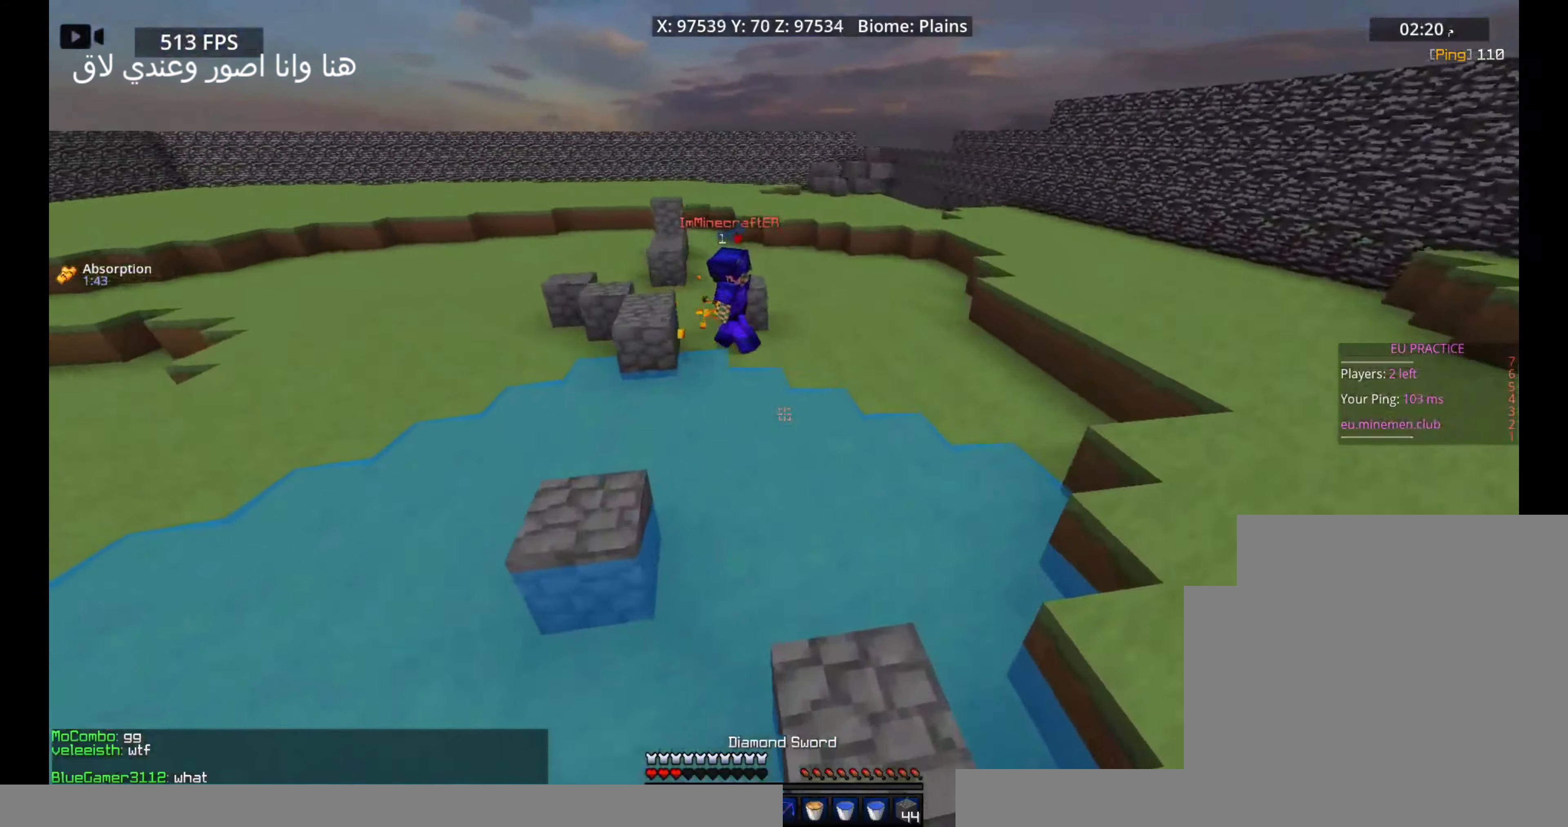
{"keys": ["space", "w"], "mouse": [], "events": [[167, "a", "down"], [183, "d", "up"], [200, "space", "down"], [383, "a", "up"]]}
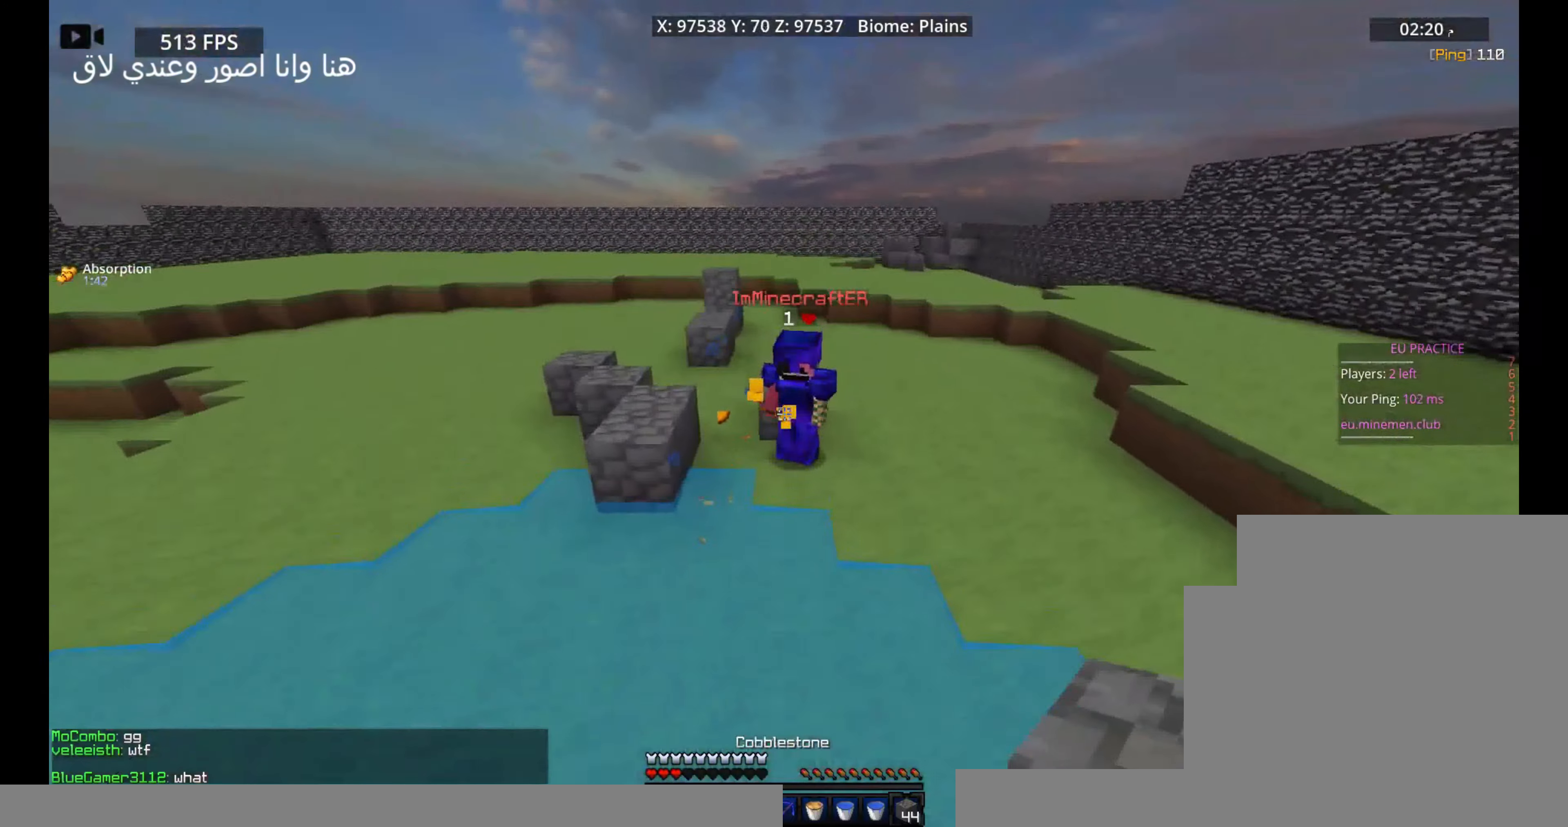
{"keys": ["a", "w"], "mouse": ["left"], "events": [[183, "mouse_right", "down"], [383, "mouse_right", "up"], [383, "space", "up"], [417, "mouse_left", "down"], [467, "a", "down"]]}
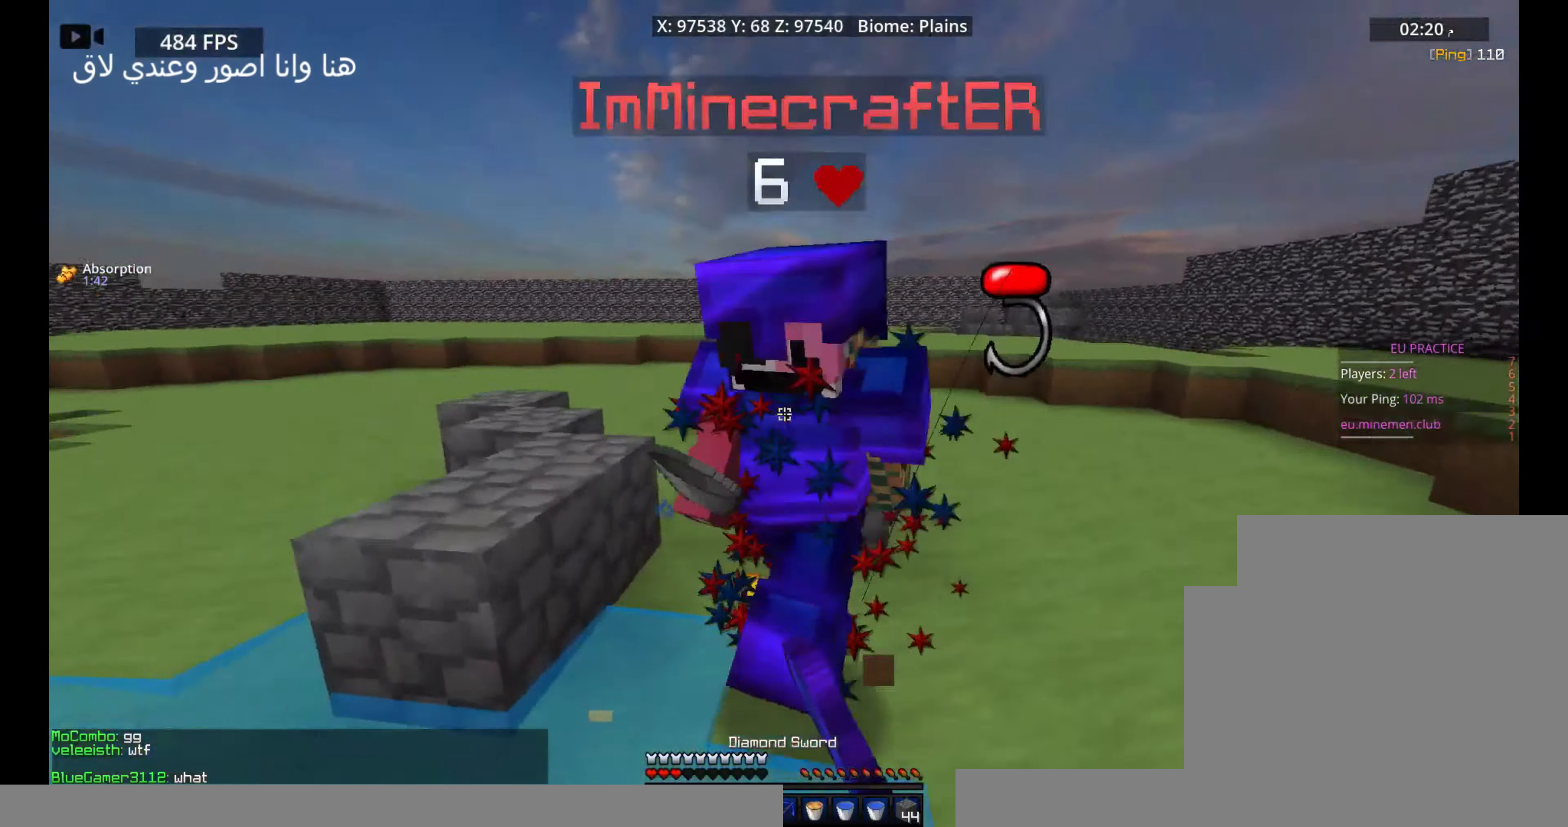
{"keys": ["a", "s", "space"], "mouse": ["left"], "events": [[50, "w", "up"], [83, "s", "down"], [150, "space", "down"]]}
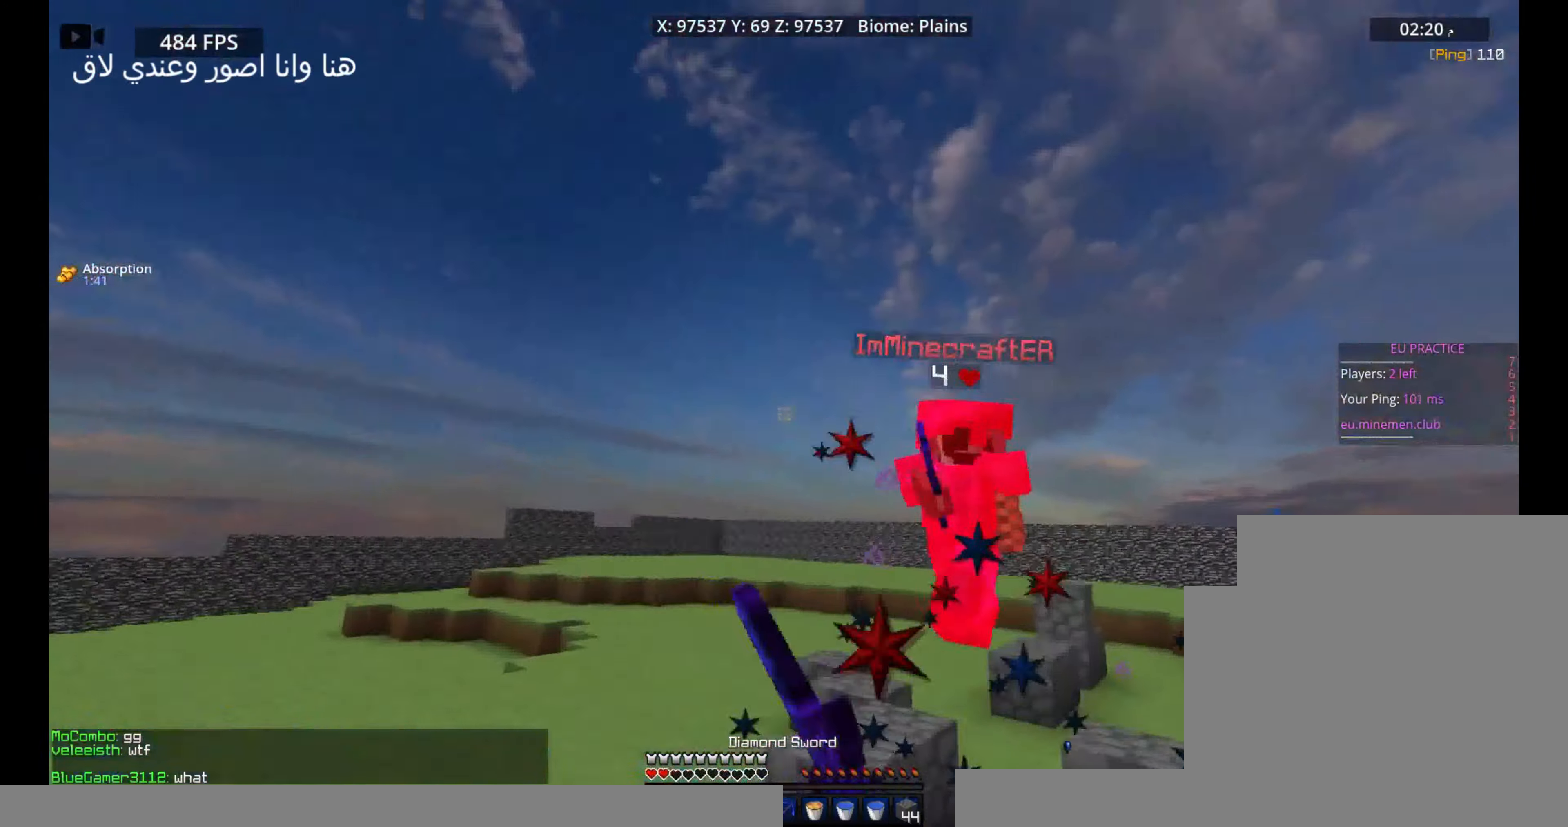
{"keys": ["s", "space"], "mouse": [], "events": [[83, "a", "up"], [133, "mouse_left", "up"], [267, "mouse_right", "down"], [400, "mouse_right", "up"]]}
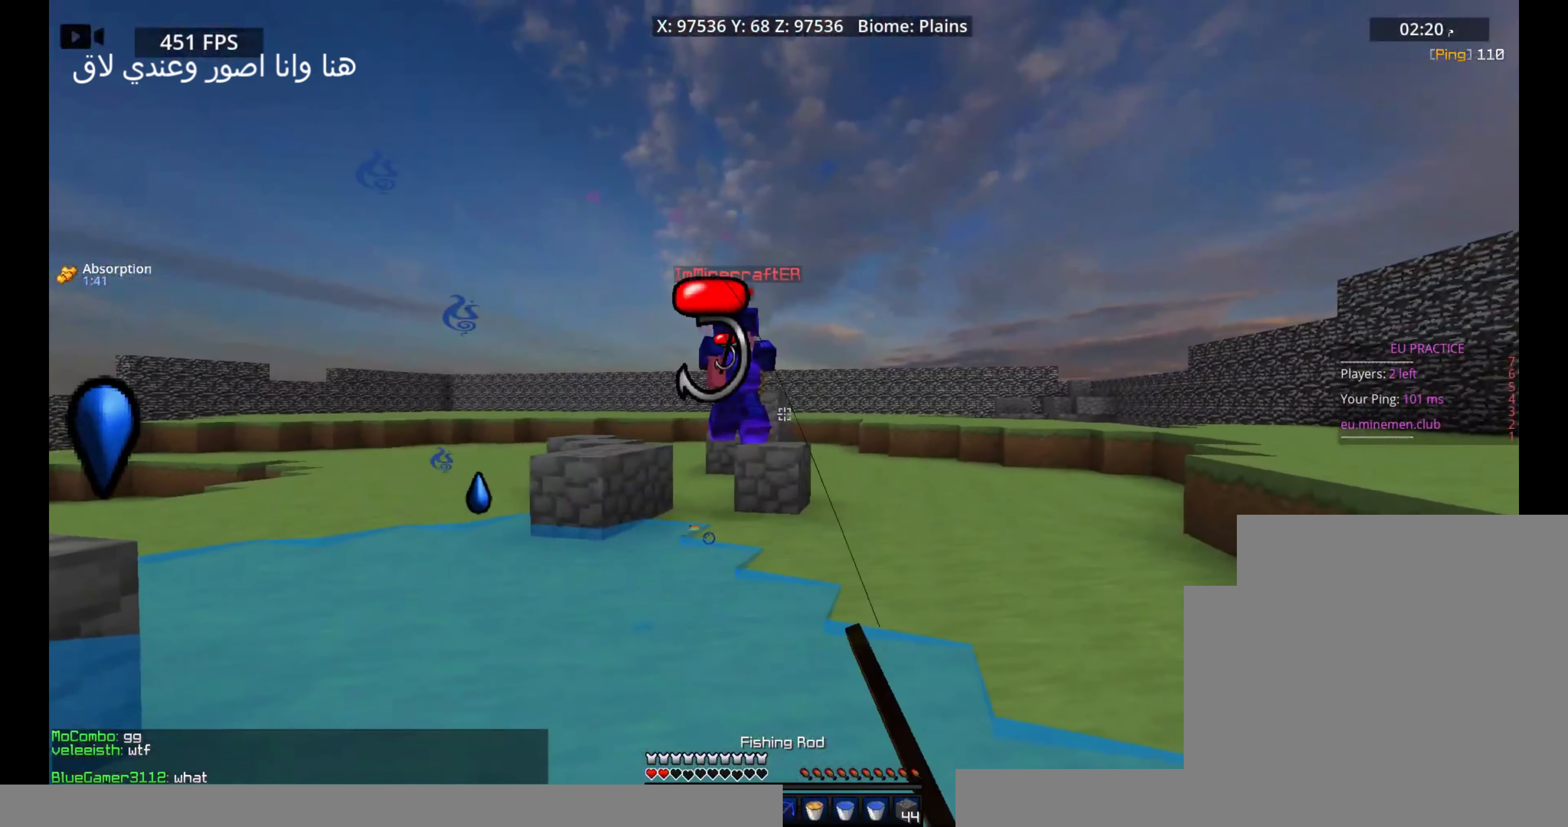
{"keys": ["s", "space"], "mouse": ["right"], "events": [[133, "mouse_right", "down"]]}
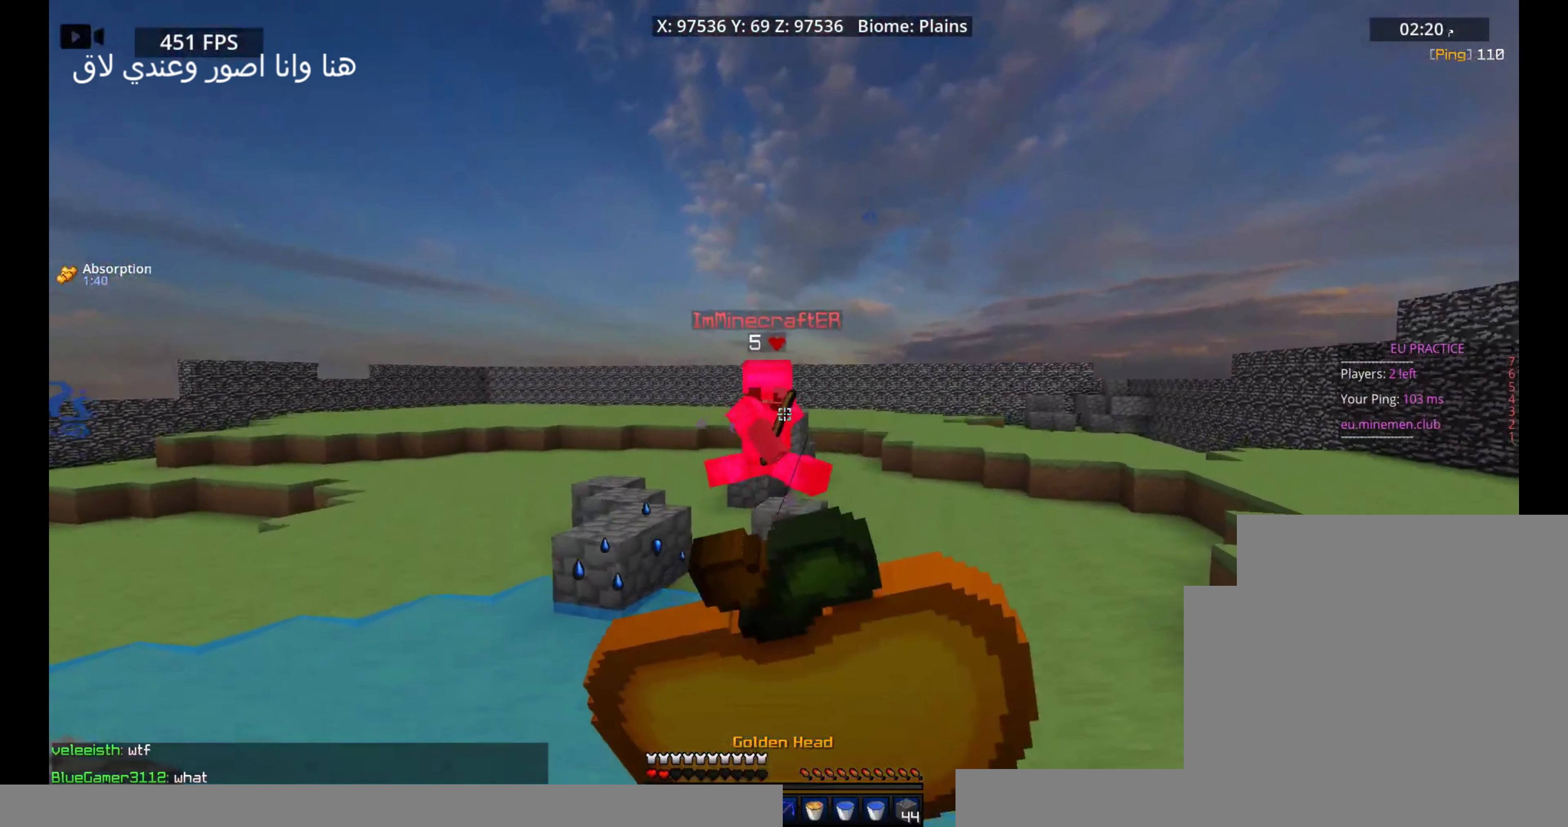
{"keys": ["s", "space"], "mouse": ["right"], "events": []}
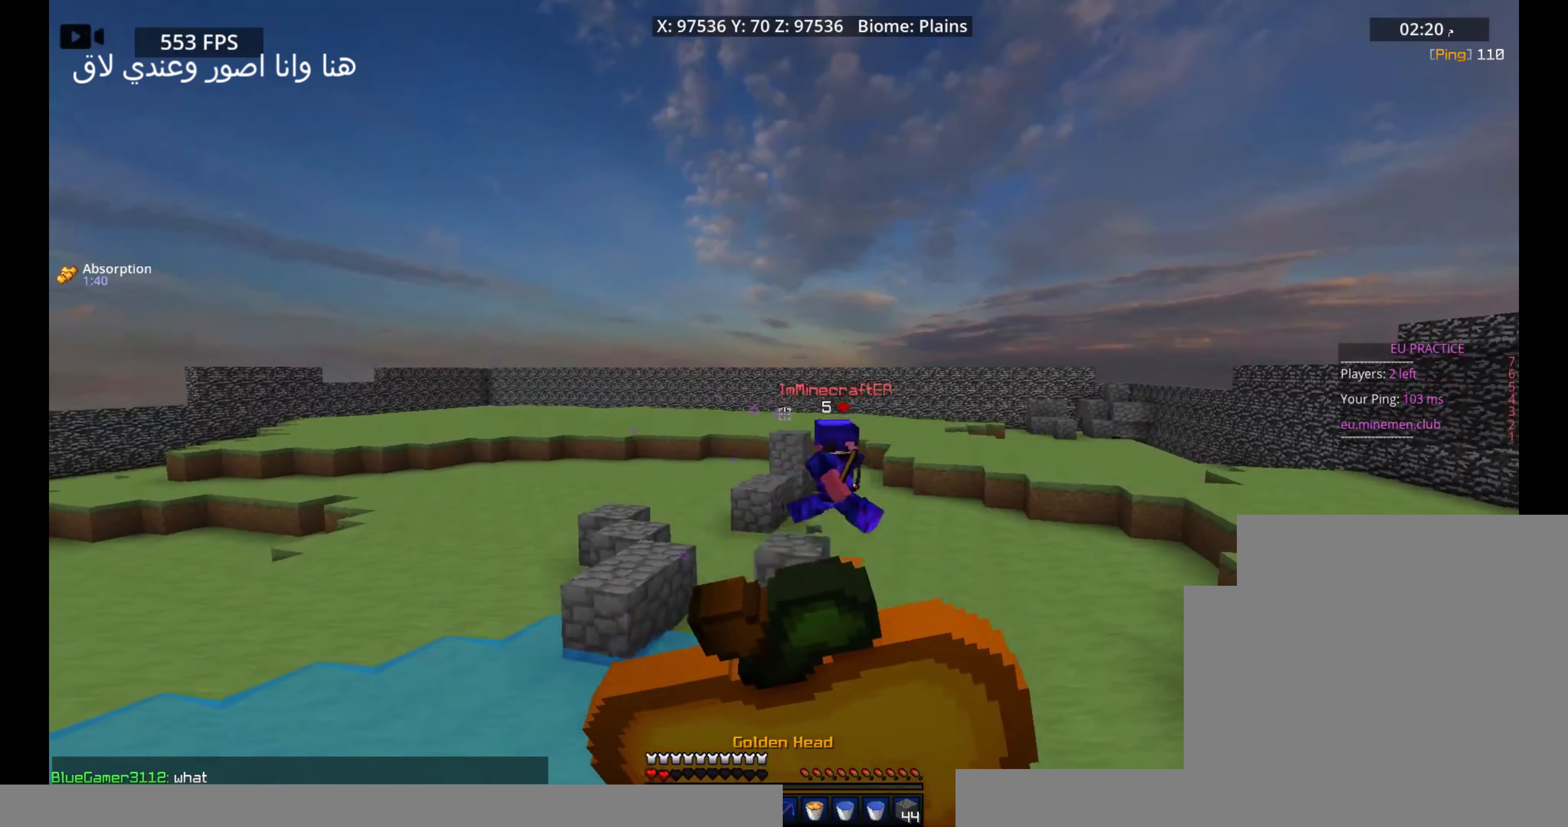
{"keys": ["s"], "mouse": ["right"], "events": [[483, "space", "up"]]}
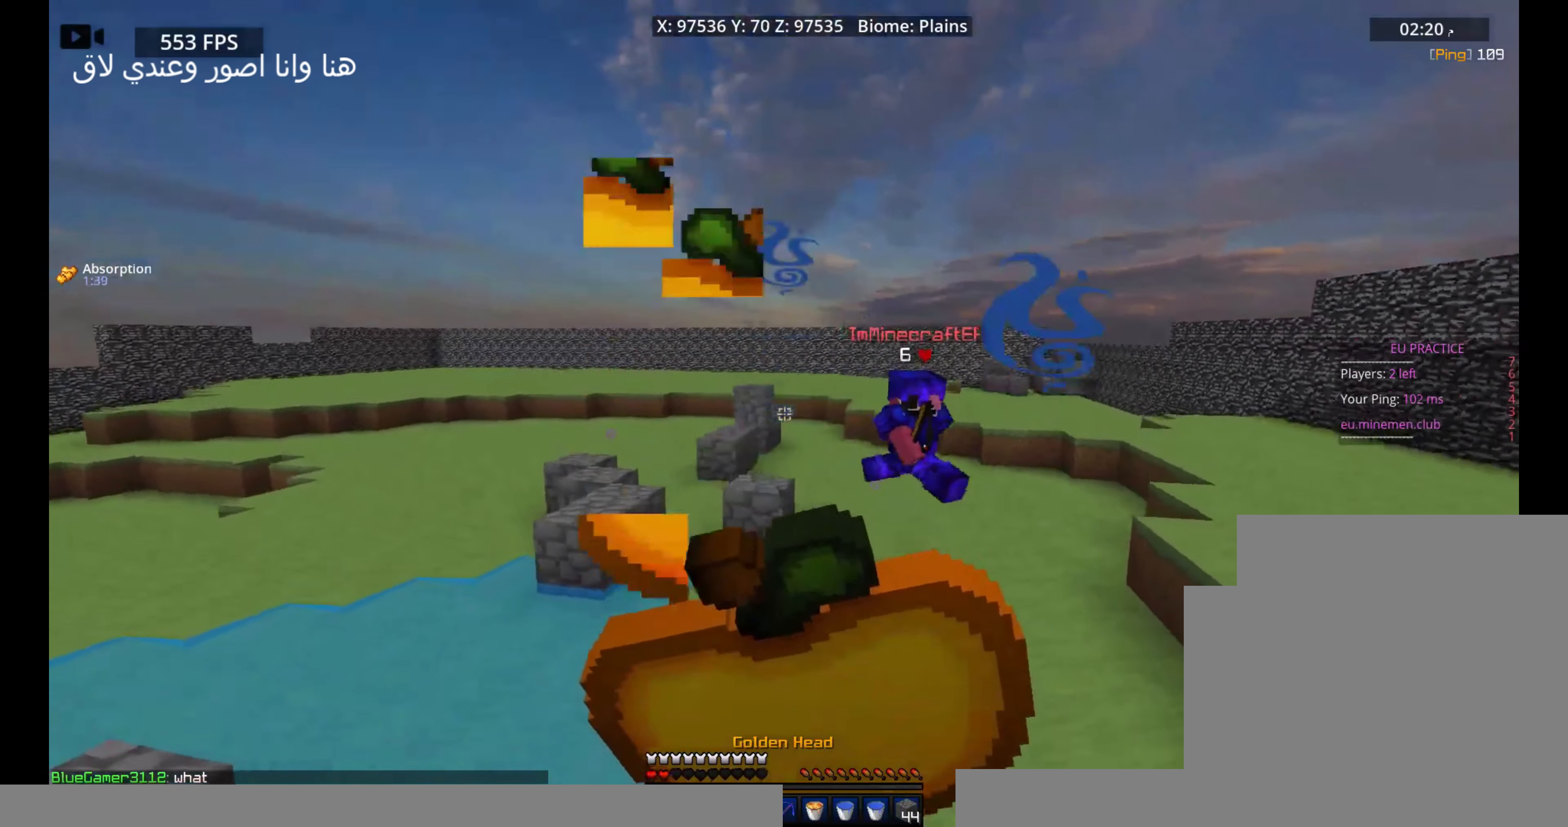
{"keys": ["d", "w"], "mouse": ["right"], "events": [[50, "s", "up"], [133, "w", "down"], [250, "d", "down"]]}
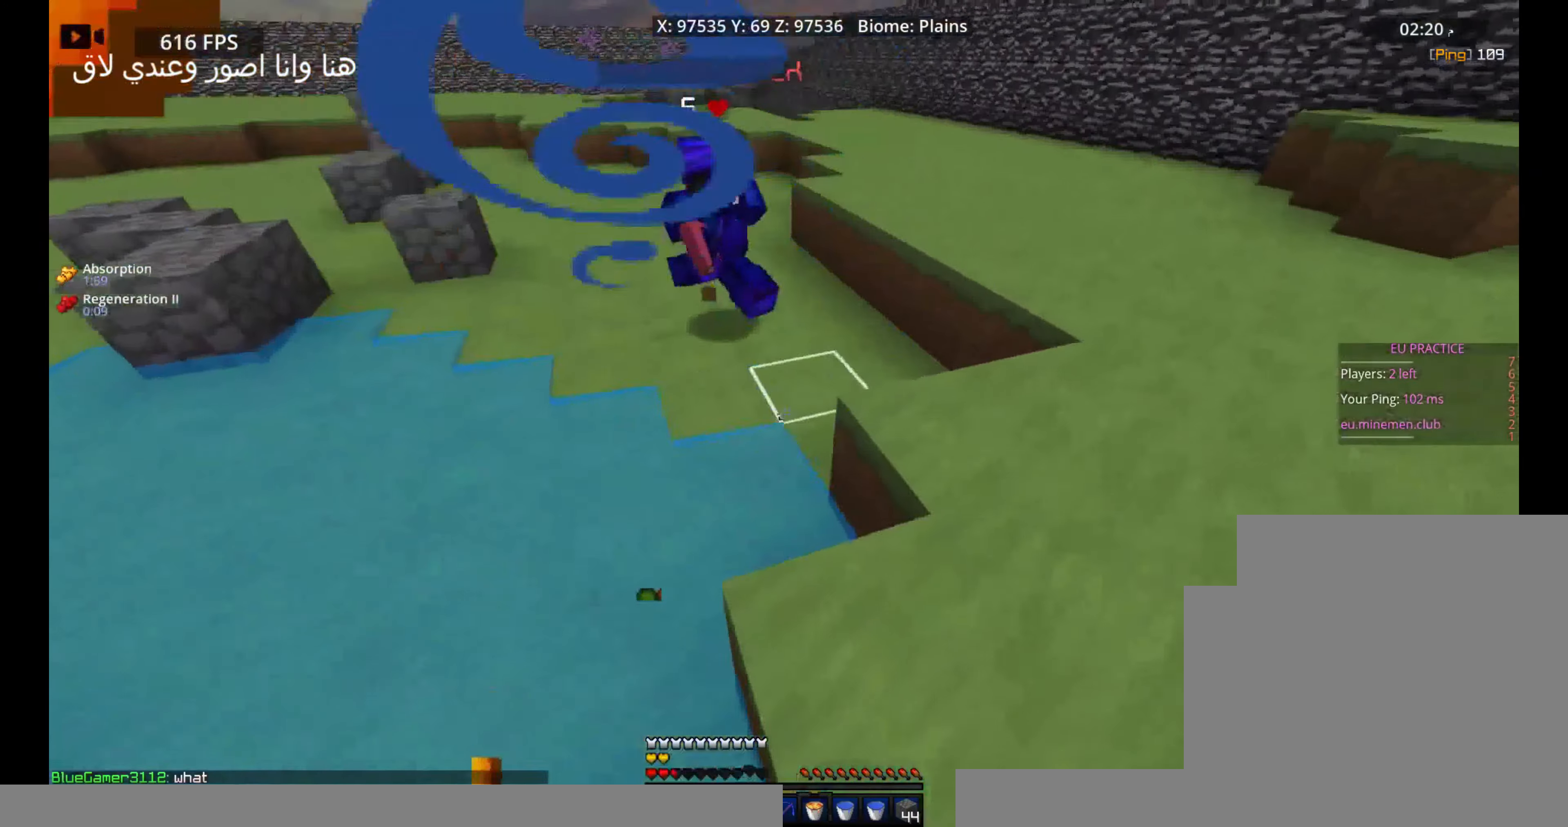
{"keys": ["w"], "mouse": ["left"], "events": [[200, "mouse_left", "down"], [217, "mouse_right", "up"], [333, "d", "up"]]}
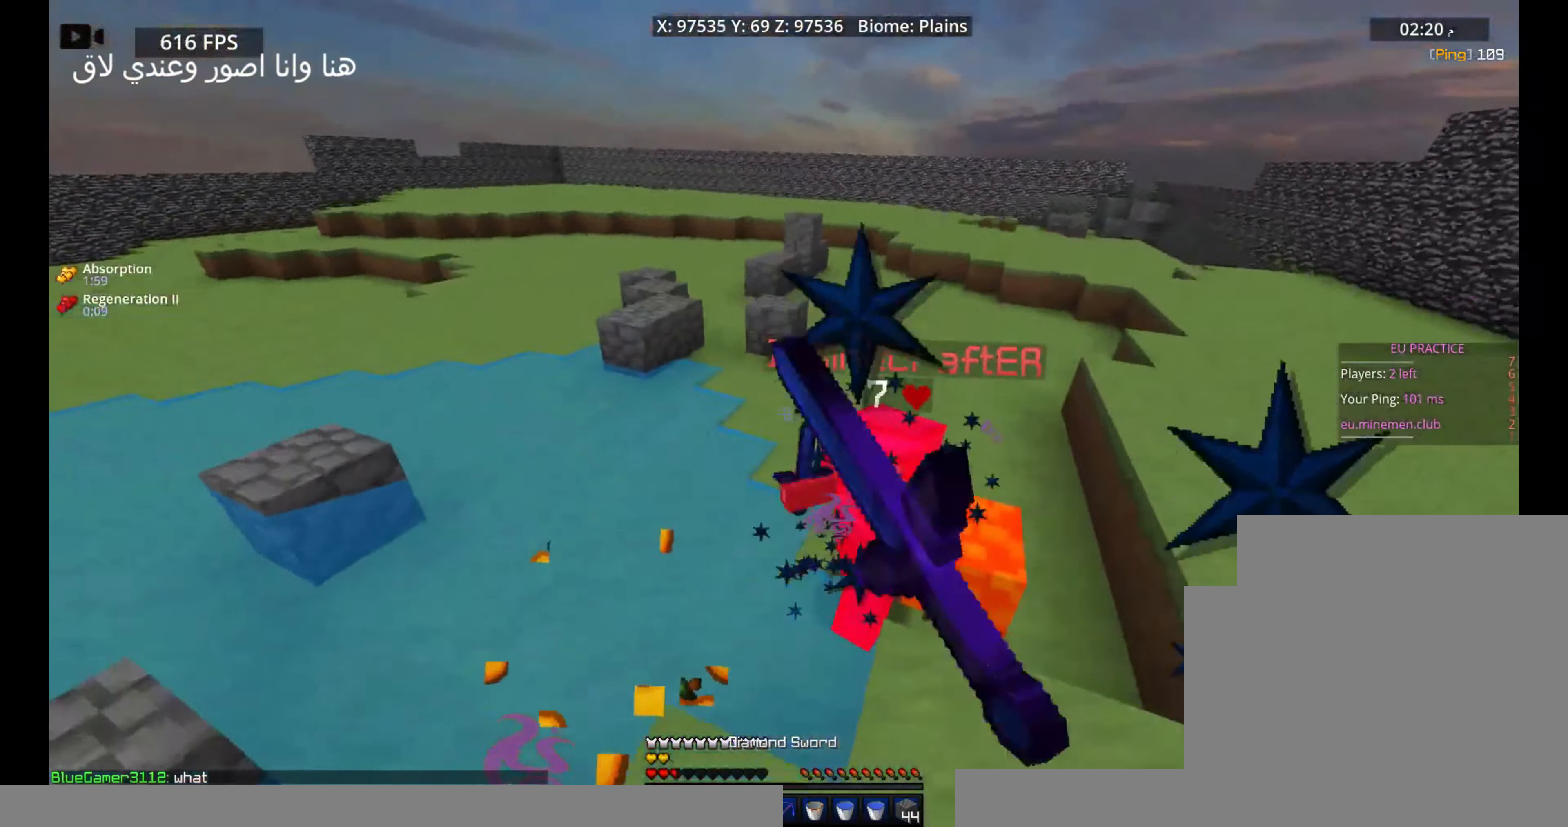
{"keys": ["d", "w"], "mouse": ["left"], "events": [[500, "d", "down"]]}
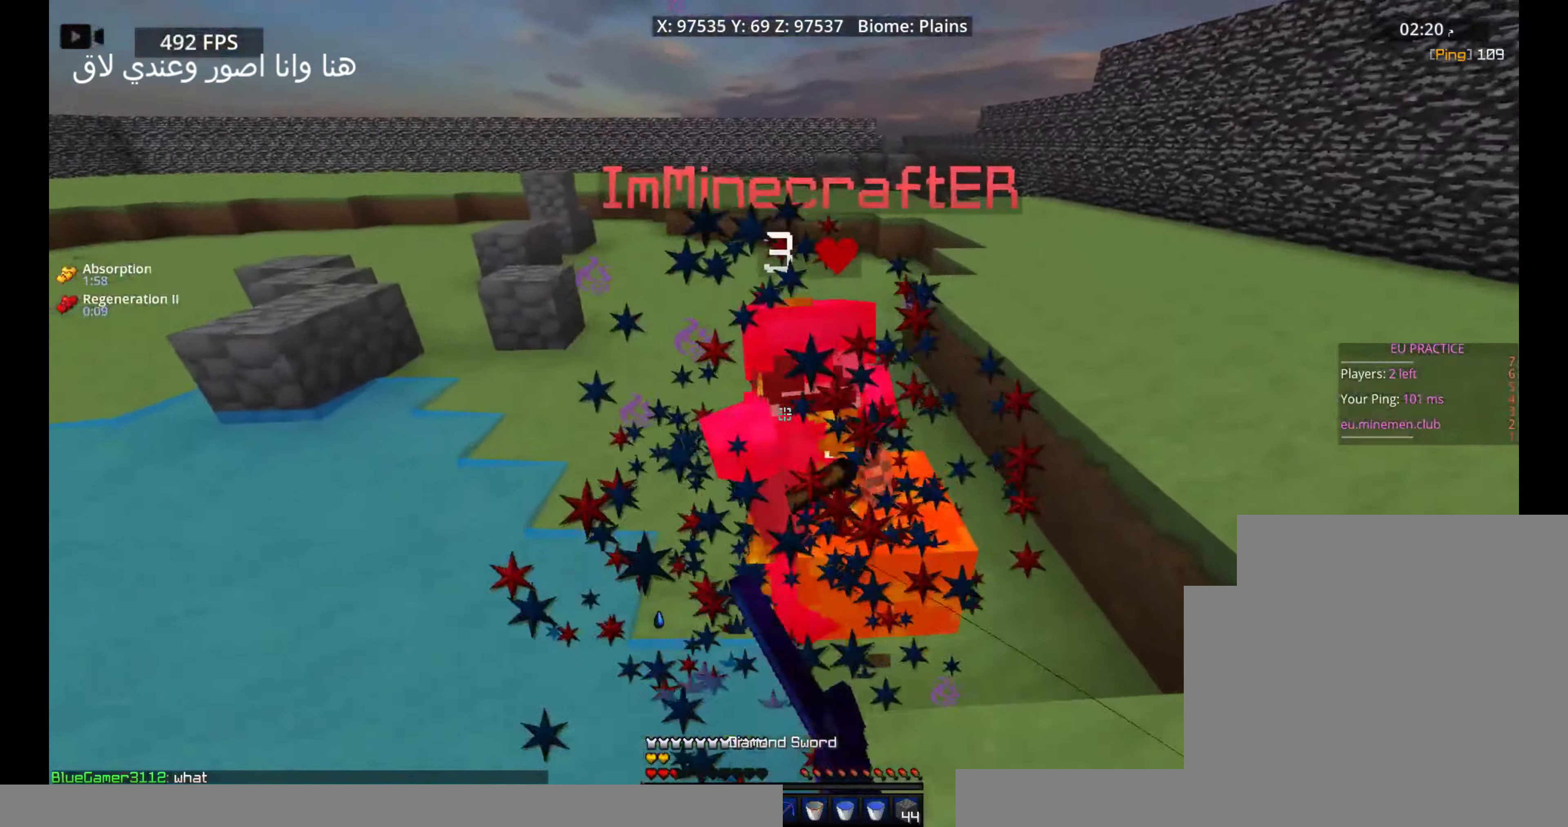
{"keys": ["d", "s"], "mouse": [], "events": [[100, "w", "up"], [134, "mouse_left", "up"], [234, "s", "down"], [250, "mouse_right", "down"], [400, "mouse_right", "up"]]}
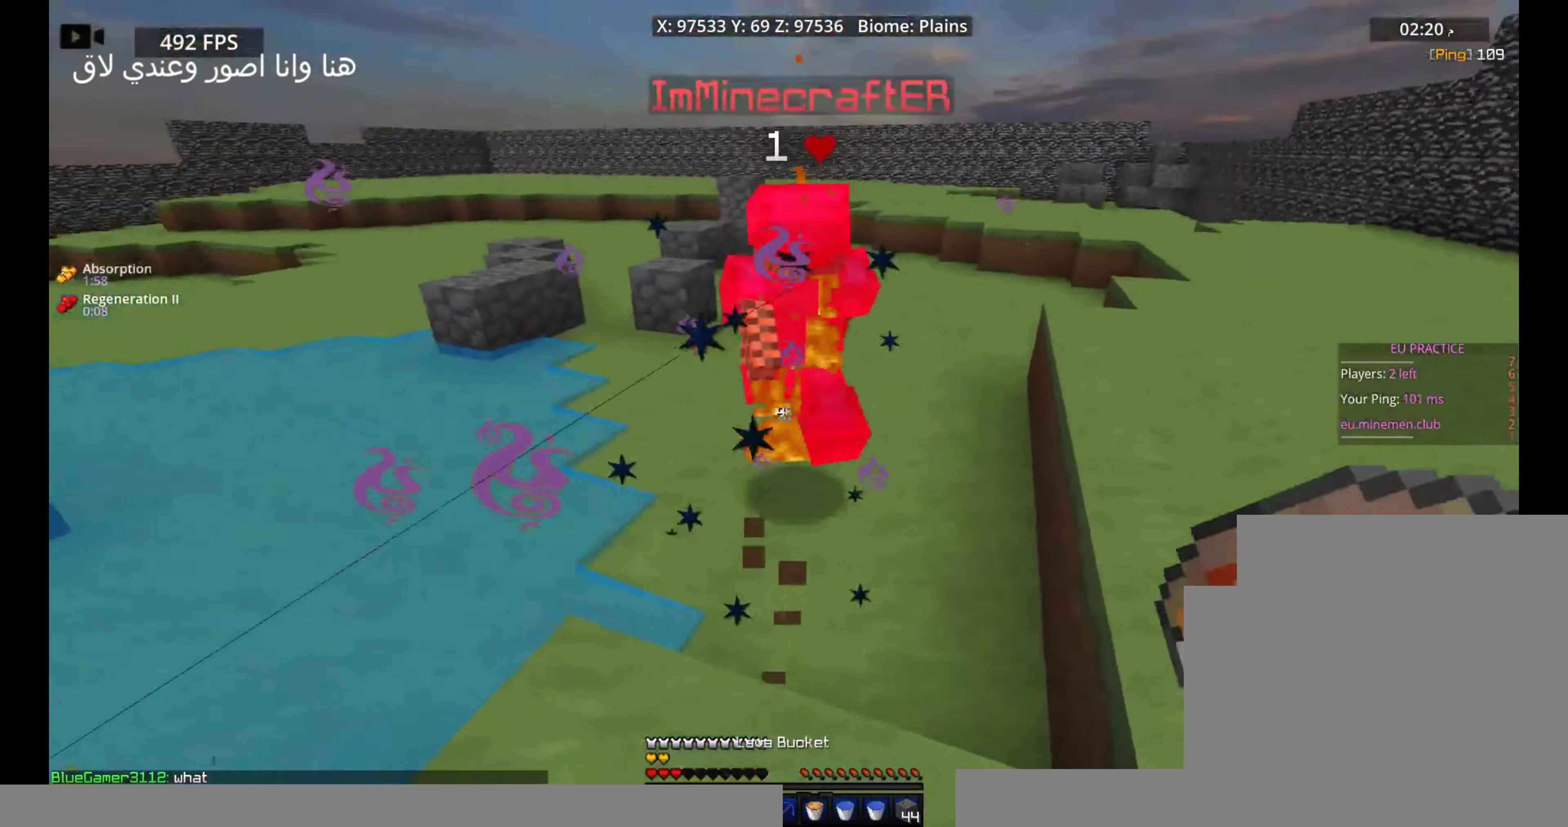
{"keys": ["space", "w"], "mouse": [], "events": [[50, "s", "up"], [84, "w", "down"], [184, "d", "up"], [350, "space", "down"]]}
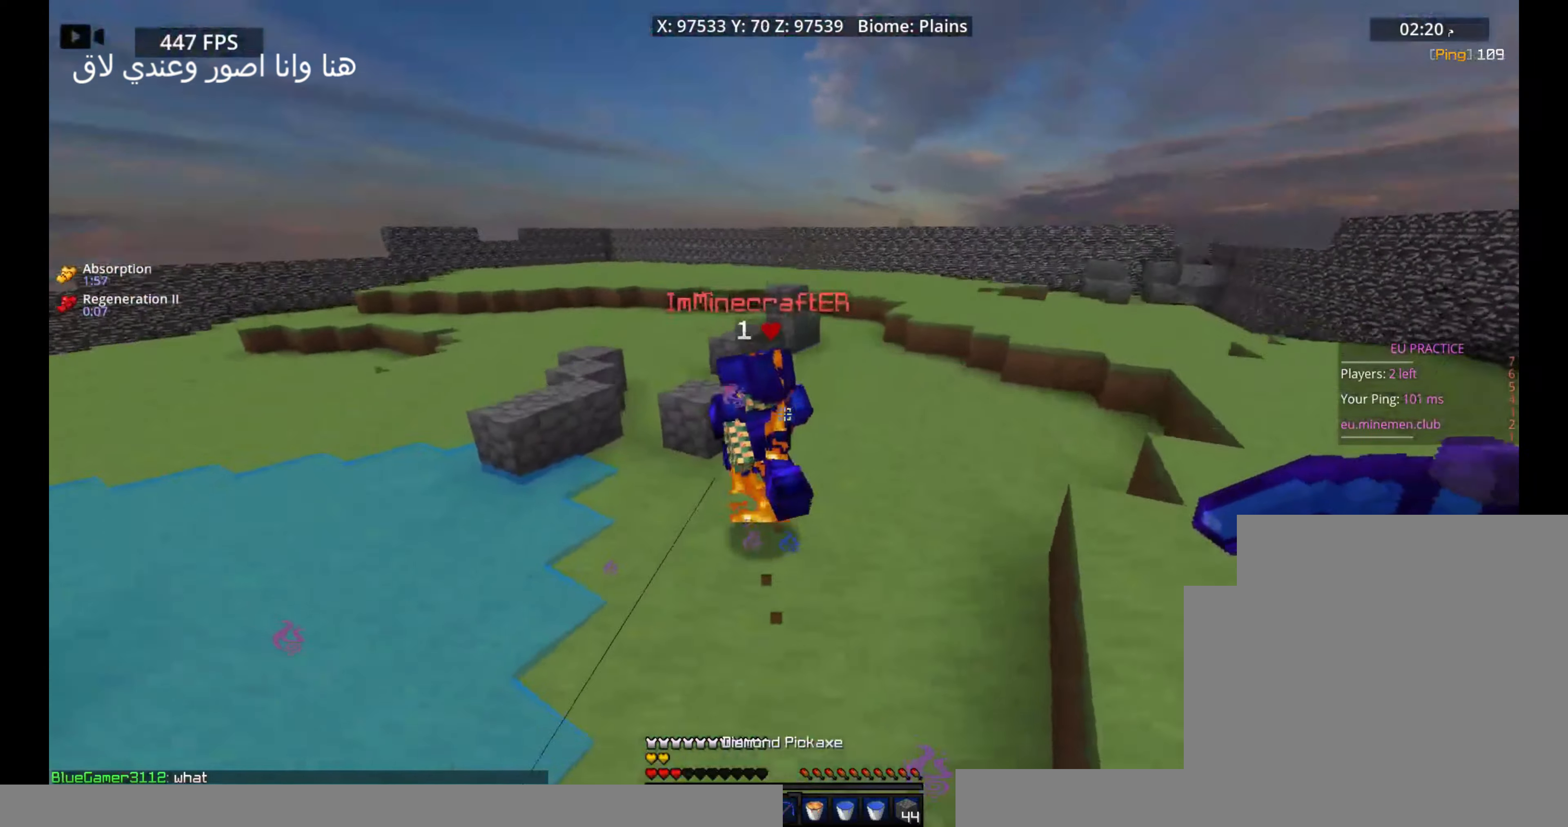
{"keys": ["w"], "mouse": ["left"], "events": [[84, "mouse_left", "down"], [84, "space", "up"]]}
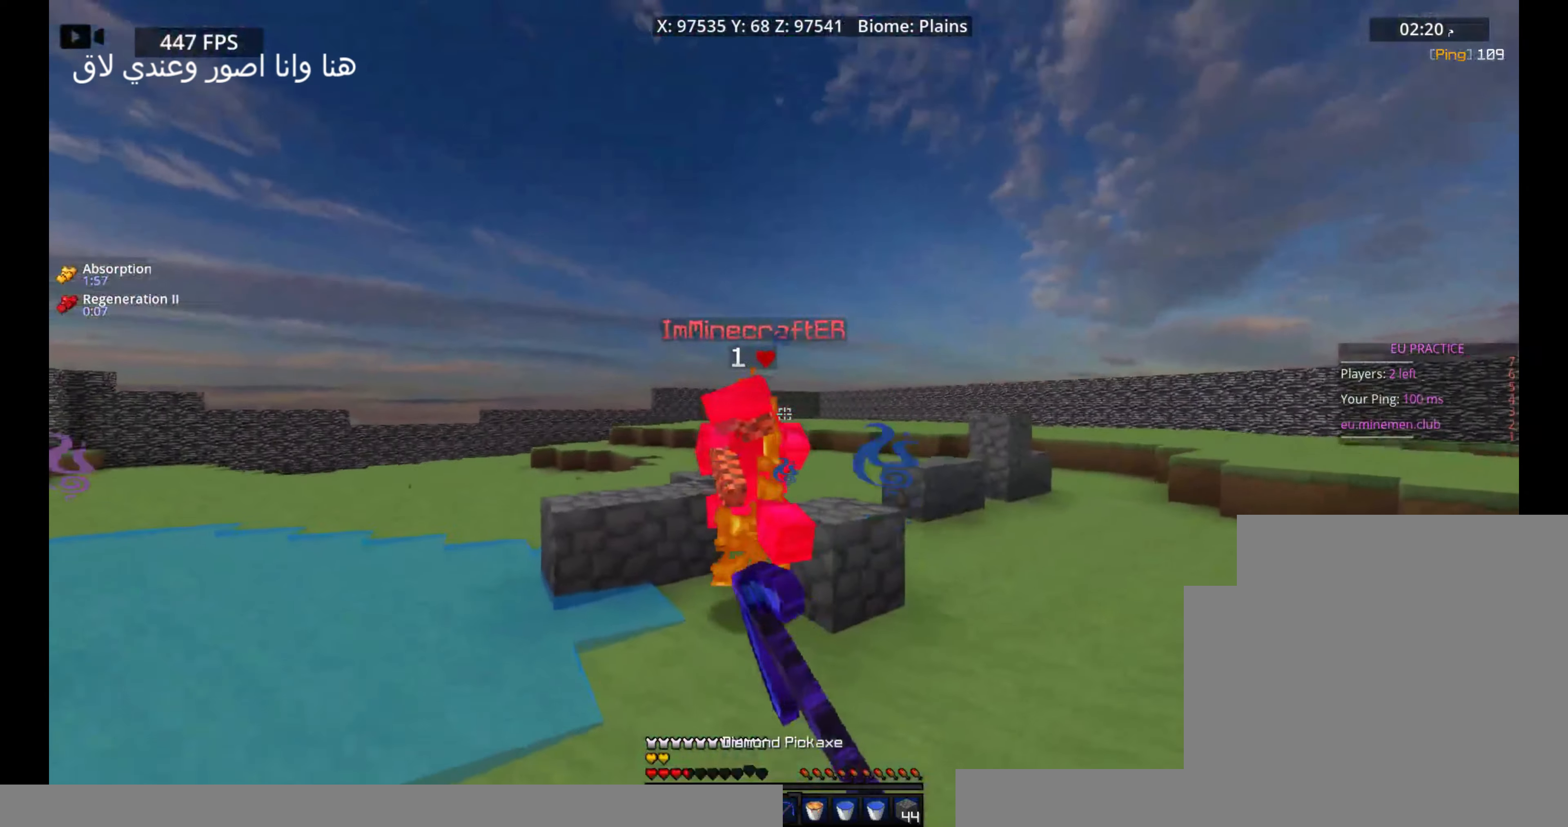
{"keys": ["a", "w"], "mouse": ["left"], "events": [[267, "space", "down"], [417, "a", "down"], [417, "space", "up"]]}
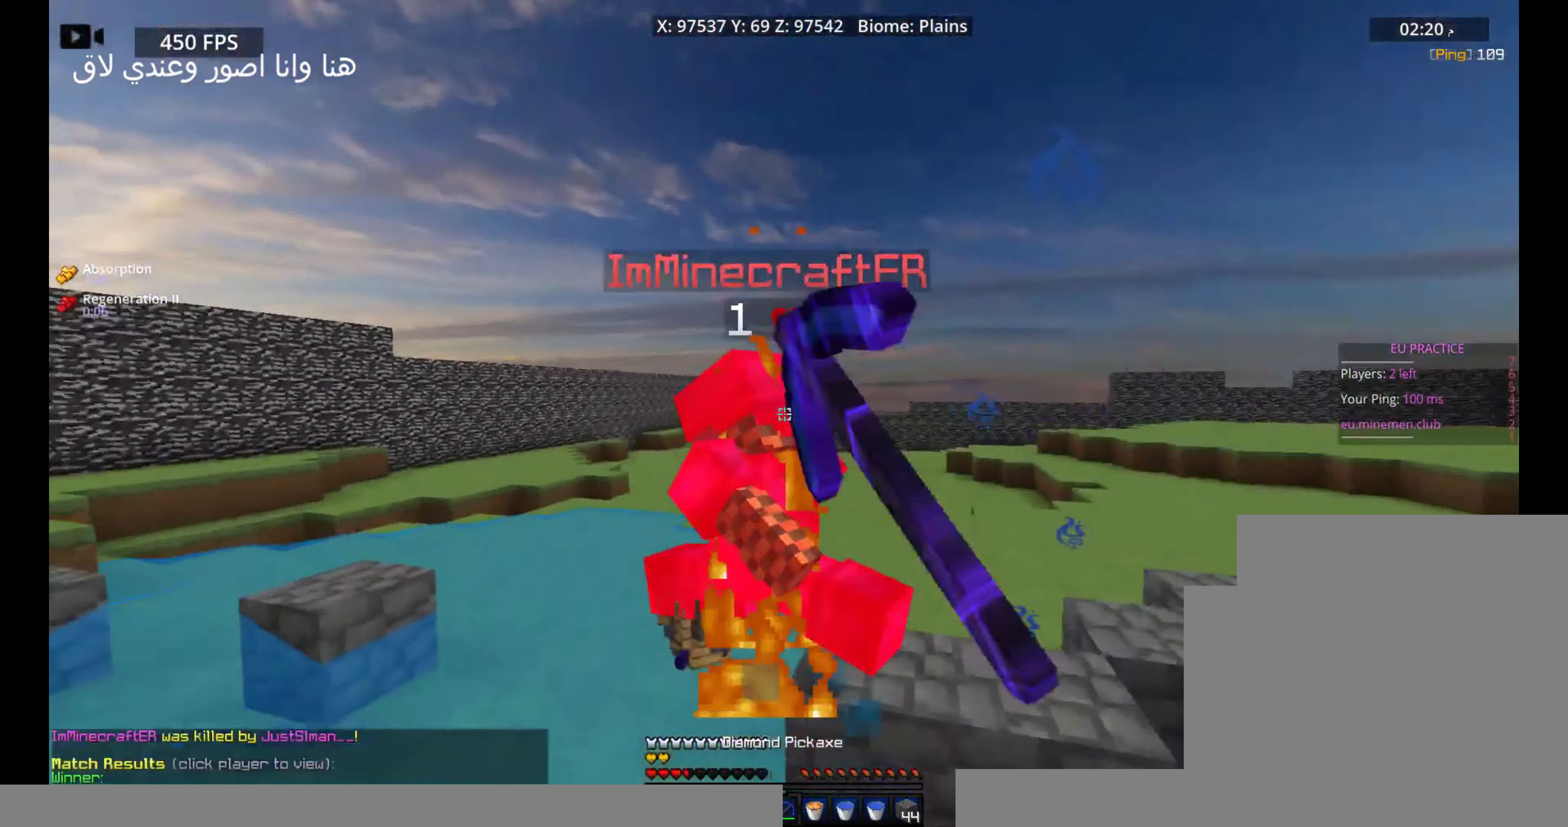
{"keys": ["space", "w"], "mouse": [], "events": [[134, "a", "up"], [400, "space", "down"], [484, "mouse_left", "up"]]}
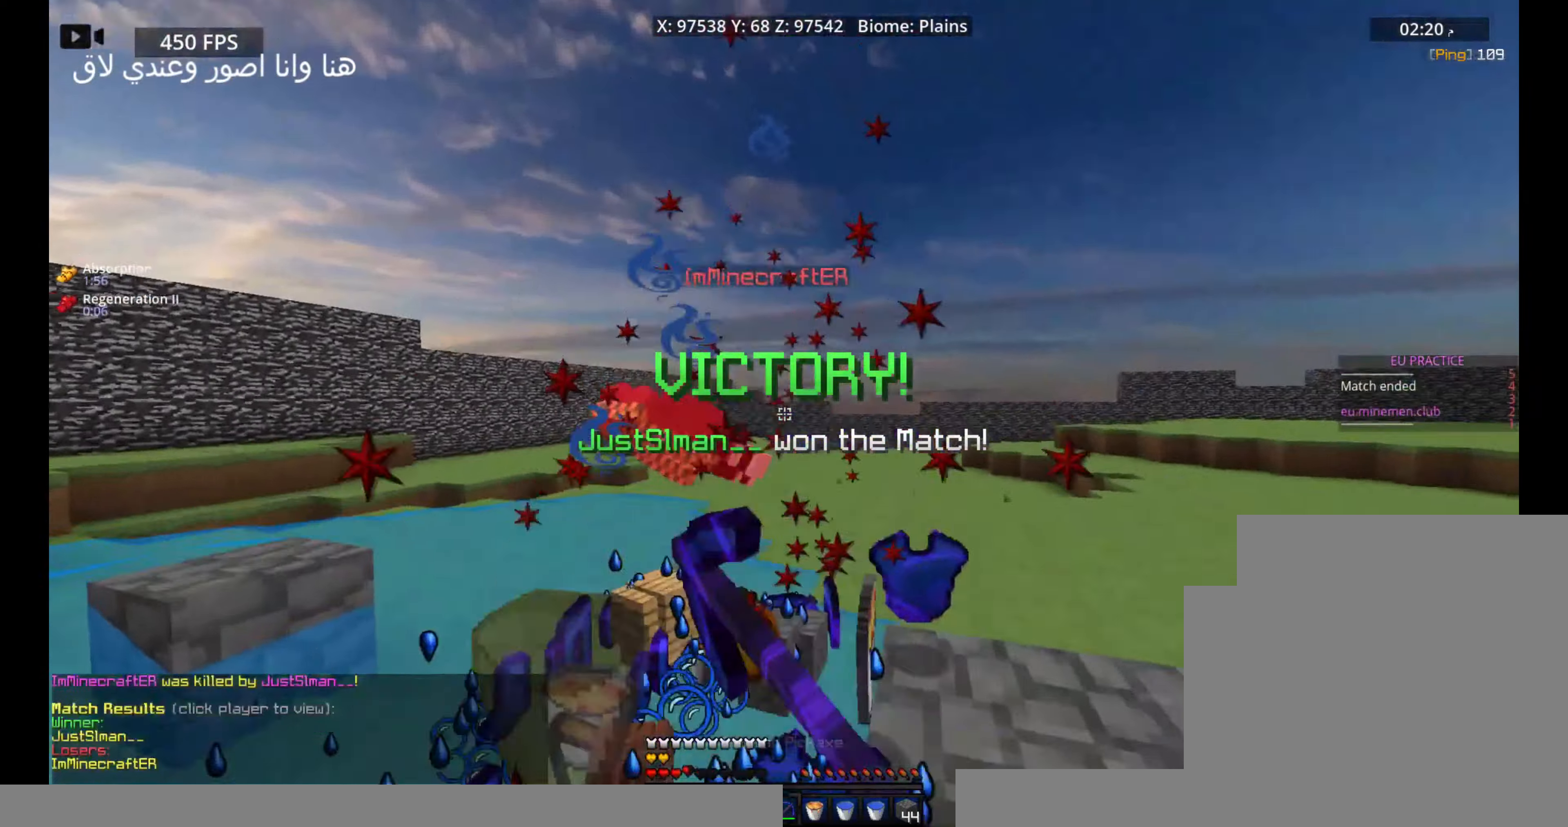
{"keys": ["w"], "mouse": [], "events": [[217, "space", "up"]]}